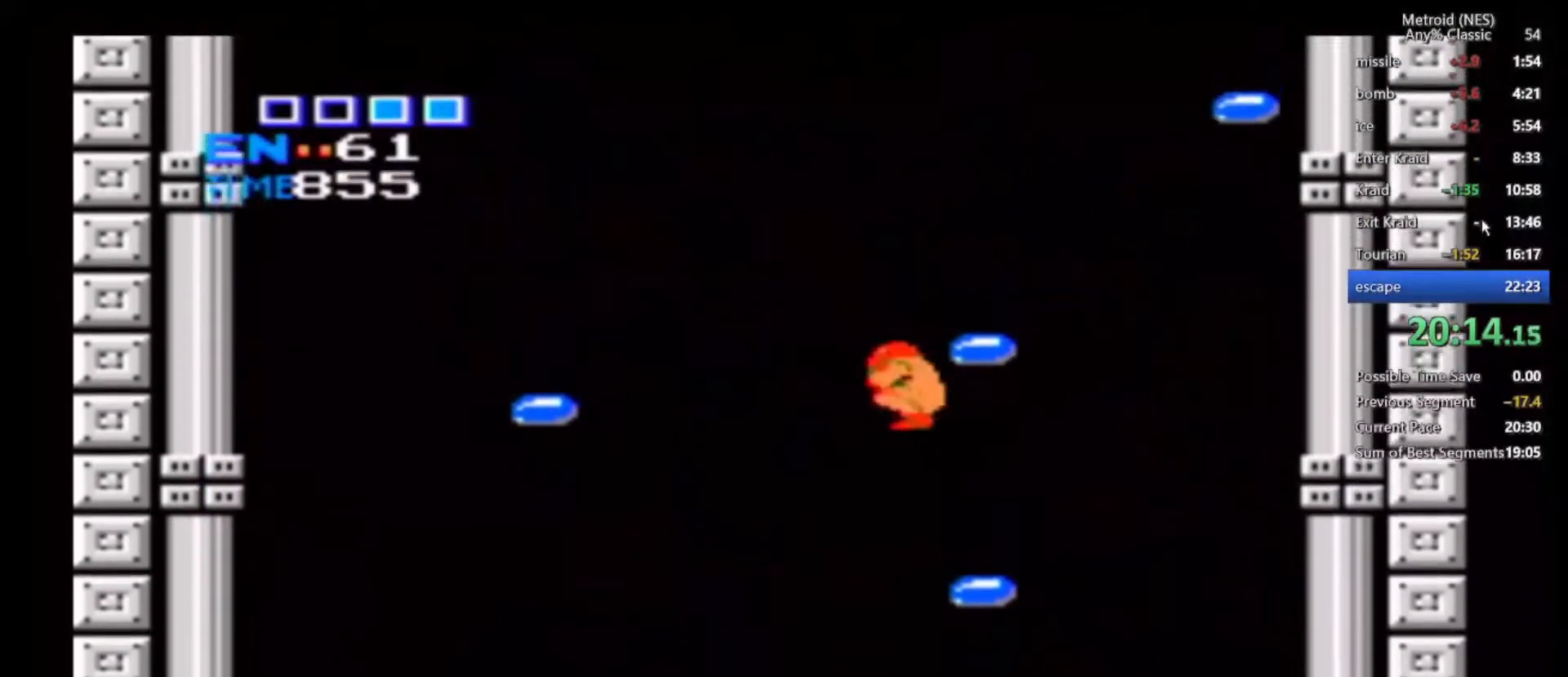
Gameplay with a controller (Nintendo layout); each line is a JSON object with the inputs held at the frame after it (dt_ms = milliseconds from this image to that frame). "events" lists button and stick changes between this image and that frame as [ms after this image, input, new state], when the widget could be followed in between. Not read: DPAD_DOWN L3 R3.
{"dt_ms": 500, "buttons": ["A", "B"], "left_stick": "center", "right_stick": "center"}
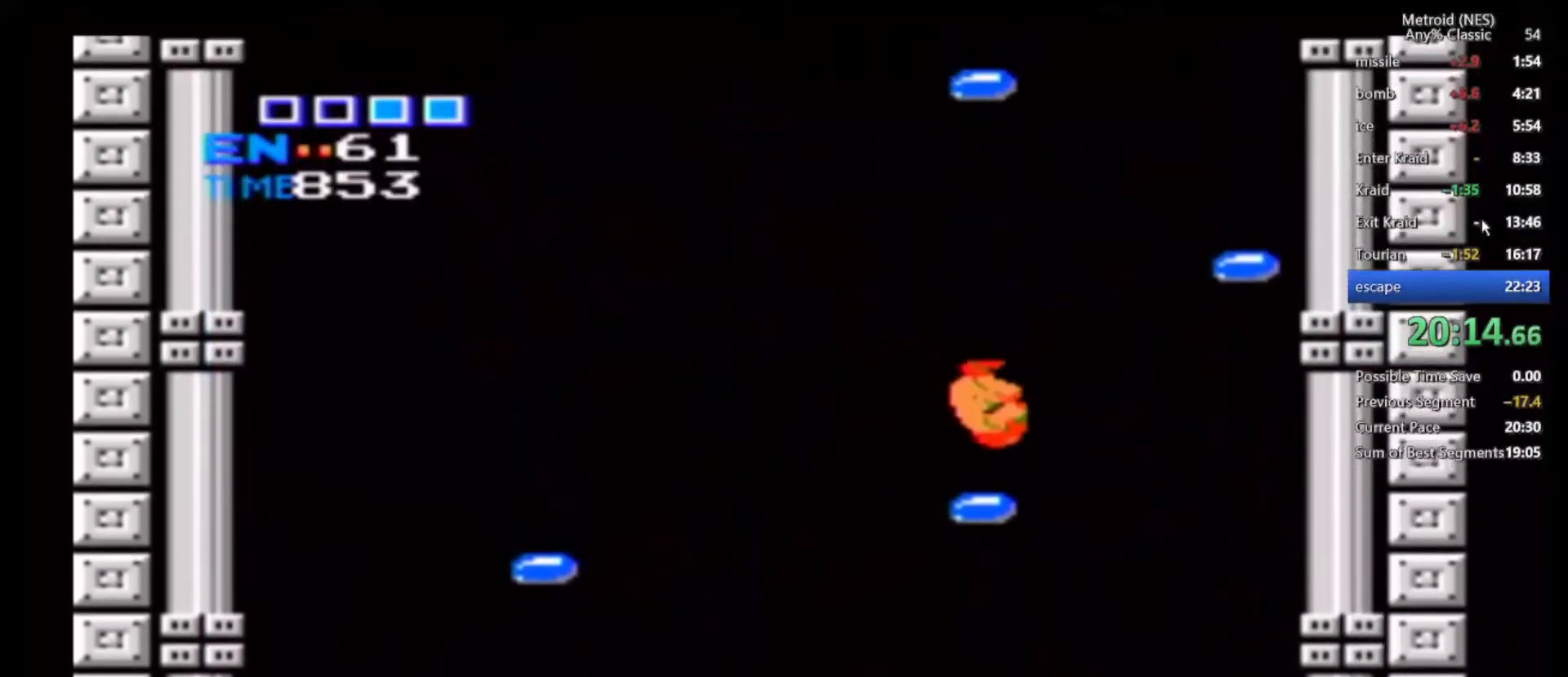
{"dt_ms": 500, "buttons": ["B"], "left_stick": "right", "right_stick": "center"}
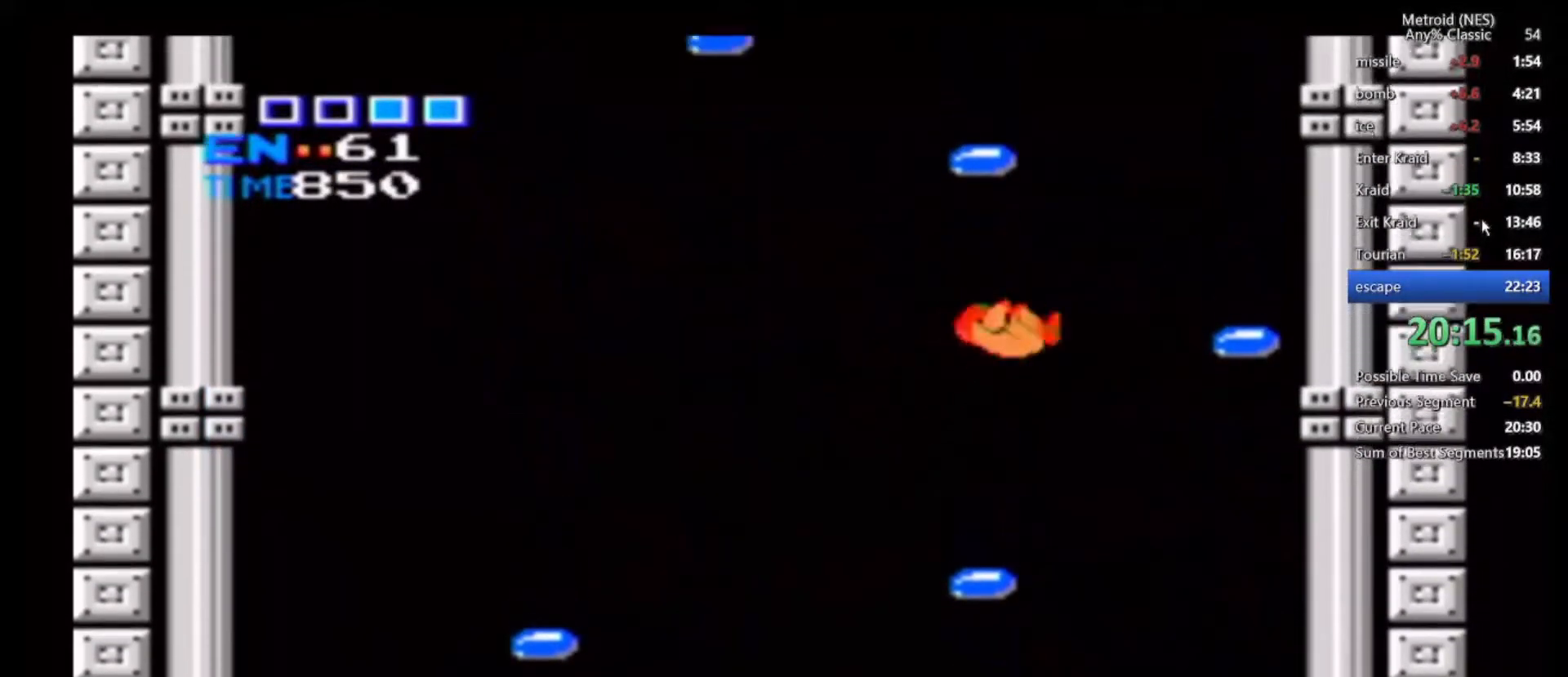
{"dt_ms": 500, "buttons": ["B", "DPAD_LEFT"], "left_stick": "right", "right_stick": "center", "events": [[283, "DPAD_UP", "down"], [317, "DPAD_LEFT", "down"], [317, "DPAD_RIGHT", "down"], [383, "DPAD_RIGHT", "up"], [383, "DPAD_UP", "up"]]}
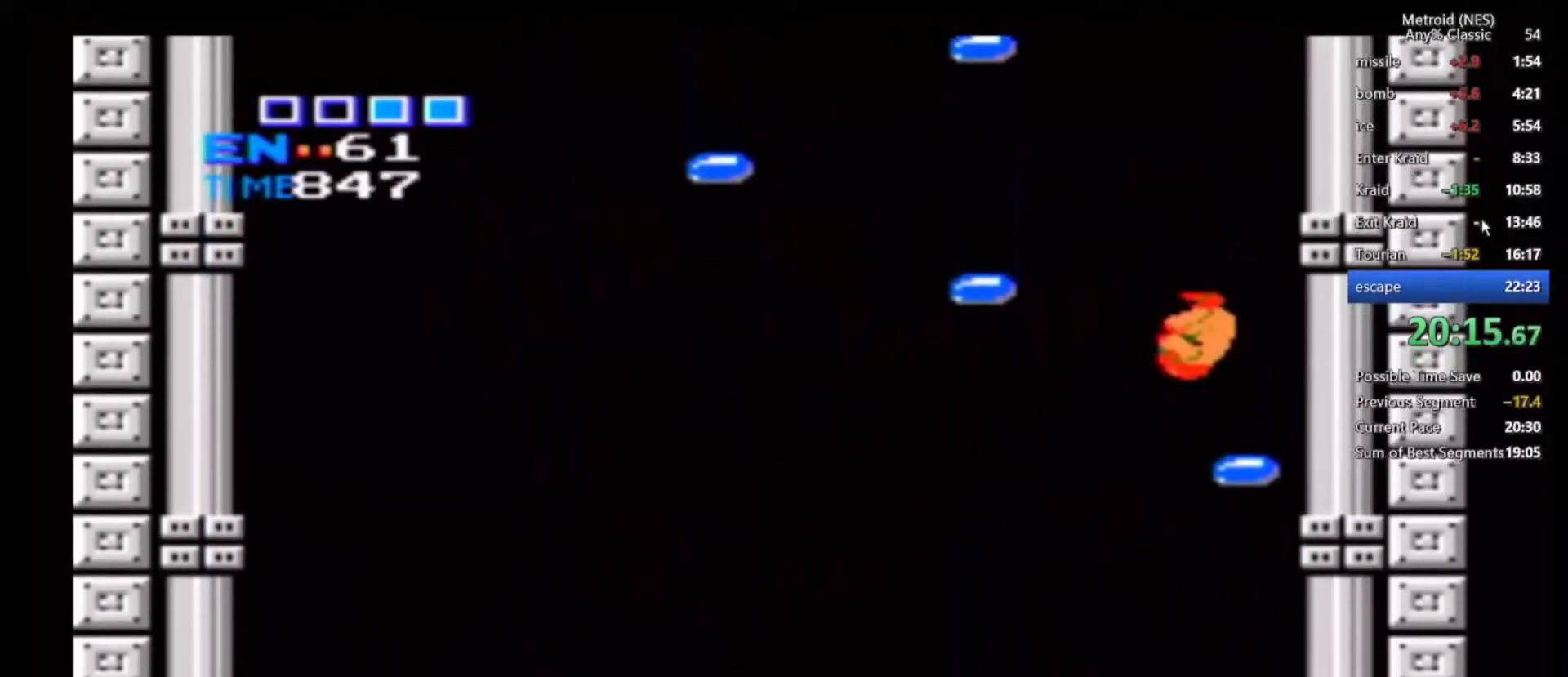
{"dt_ms": 500, "buttons": ["A", "B", "DPAD_LEFT"], "left_stick": "left", "right_stick": "center"}
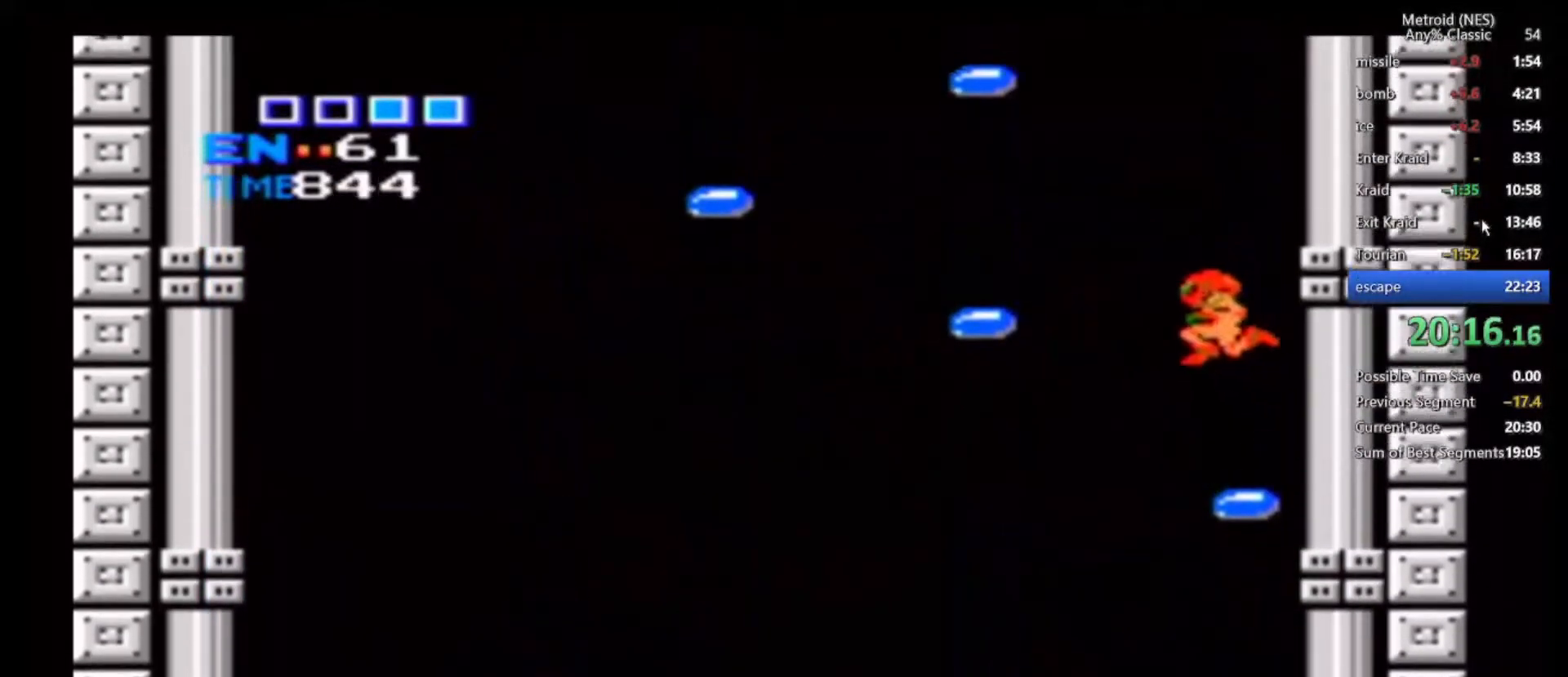
{"dt_ms": 1000, "buttons": ["A", "B"], "left_stick": "right", "right_stick": "center"}
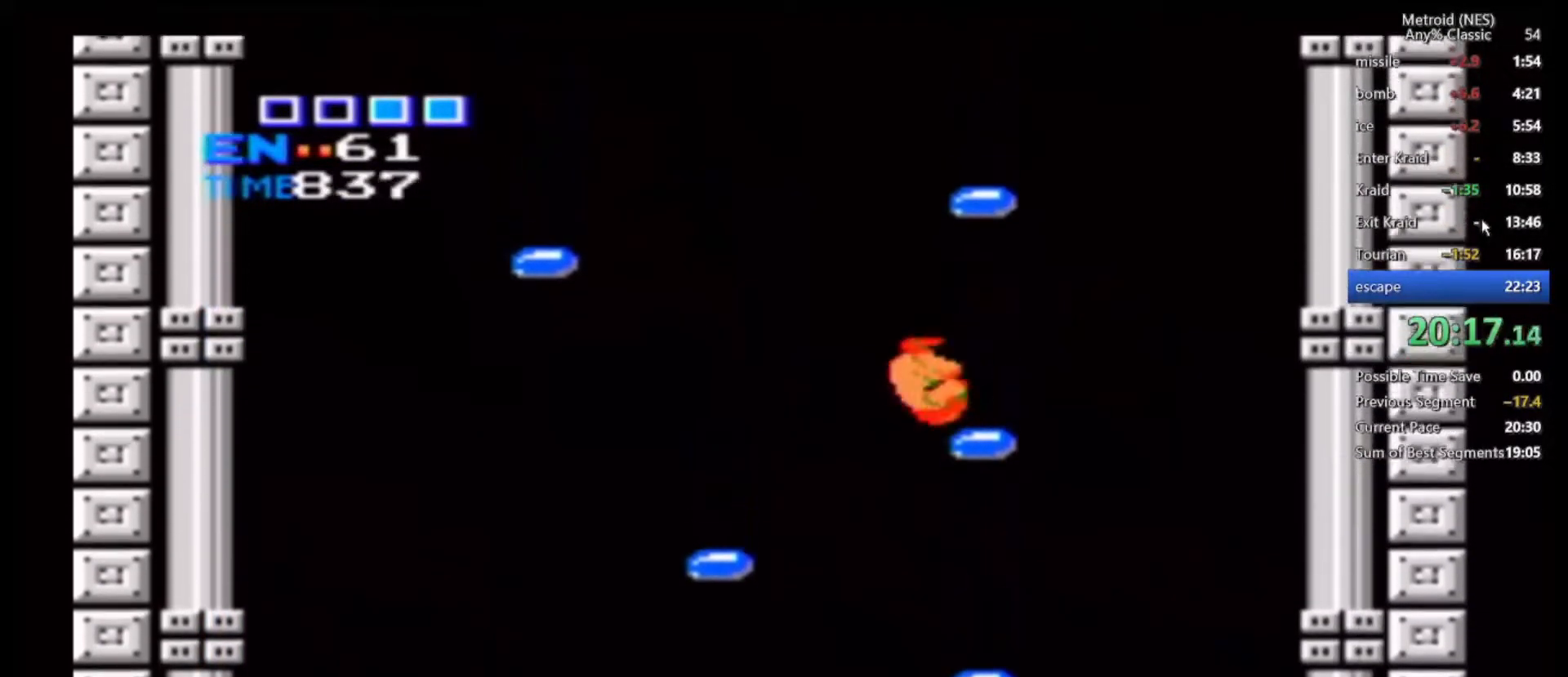
{"dt_ms": 1000, "buttons": ["B"], "left_stick": "right", "right_stick": "center"}
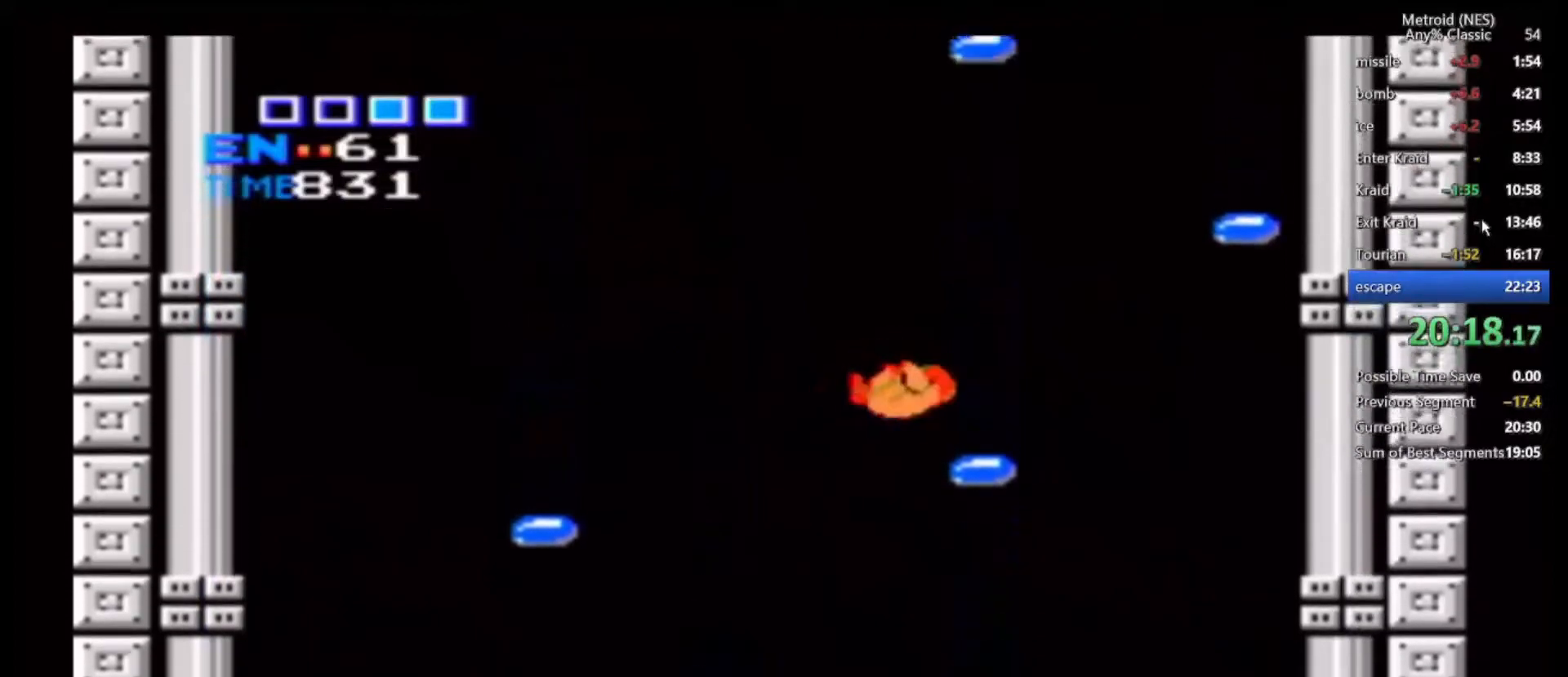
{"dt_ms": 500, "buttons": ["B"], "left_stick": "right", "right_stick": "center"}
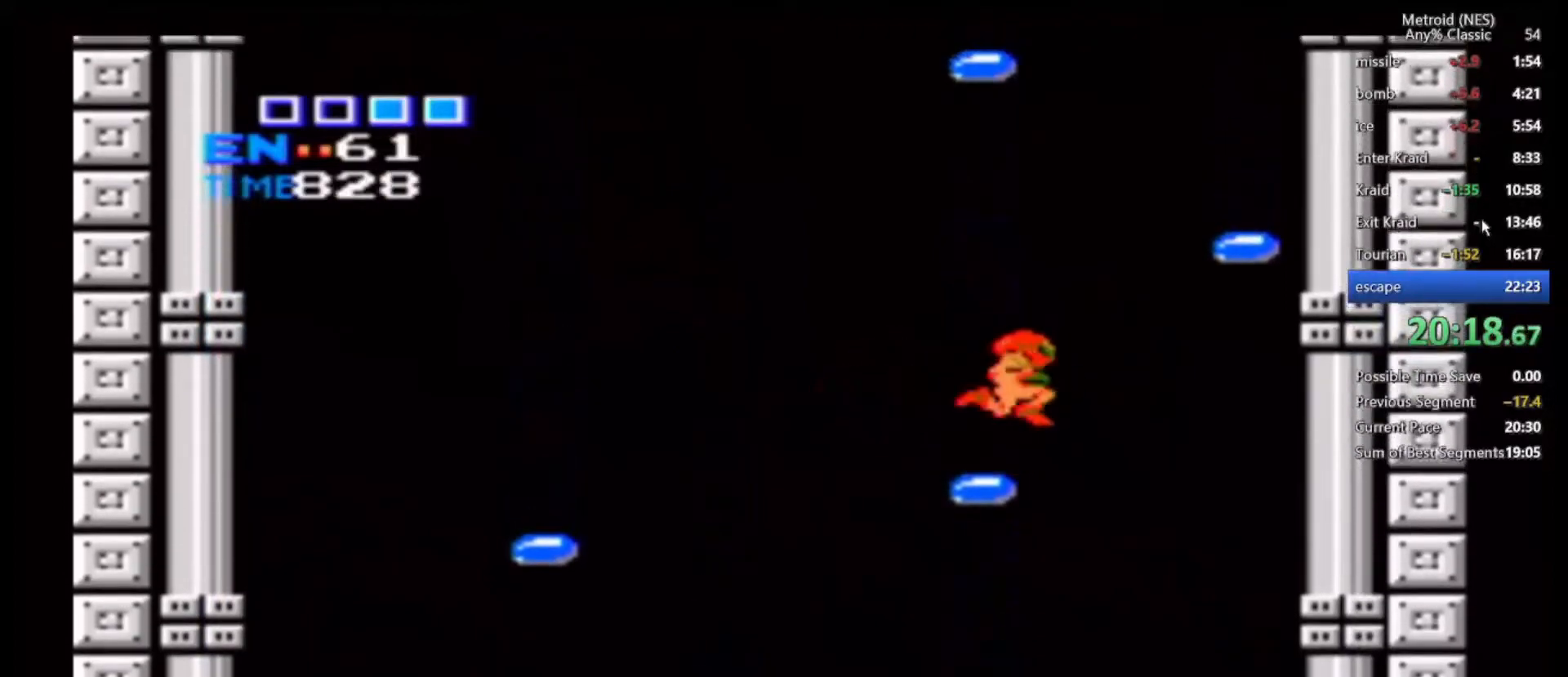
{"dt_ms": 500, "buttons": ["A"], "left_stick": "right", "right_stick": "center", "events": [[17, "A", "down"], [67, "A", "up"], [417, "B", "up"], [450, "A", "down"]]}